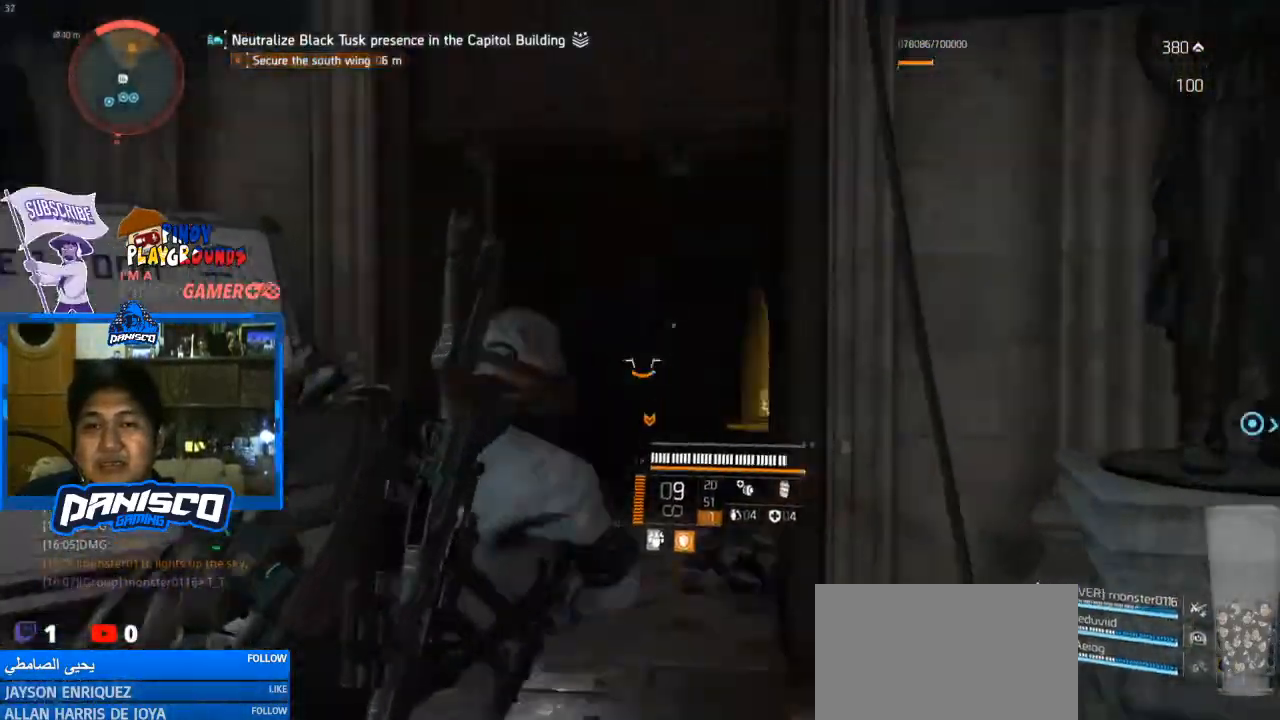
Gameplay with keyboard and mouse; each line is a JSON object with the keys and mouse buttons held at the frame after it. "events" lists presses ("down") and releases ("up") of "1", "2", "3", "4", "5", "a", "alt", "c", "caps_lock", "ctrl", "d", "e", "f", "g", "q", "r", "s", "shift", "space", "t", "tab", "v", "w", "x", "z", "mouse_left", "mouse_wheel" and "mouse_right" between this image and that frame as [ms after this image, input, new state], when the widget could be followed in between. "mouse_left", "mouse_wheel", "mouse_right" = the "left", "wheel", "right" buttons of the "mouse" list. No other keys are recorded. "wheel" means that the mouse wheel is clicked or scrolled. Not read: mouse_move.
{"keys": ["s"], "mouse": ["left", "right"], "events": [[33, "s", "down"], [67, "mouse_left", "down"], [200, "mouse_left", "up"], [267, "mouse_left", "down"], [367, "mouse_left", "up"], [467, "mouse_left", "down"]]}
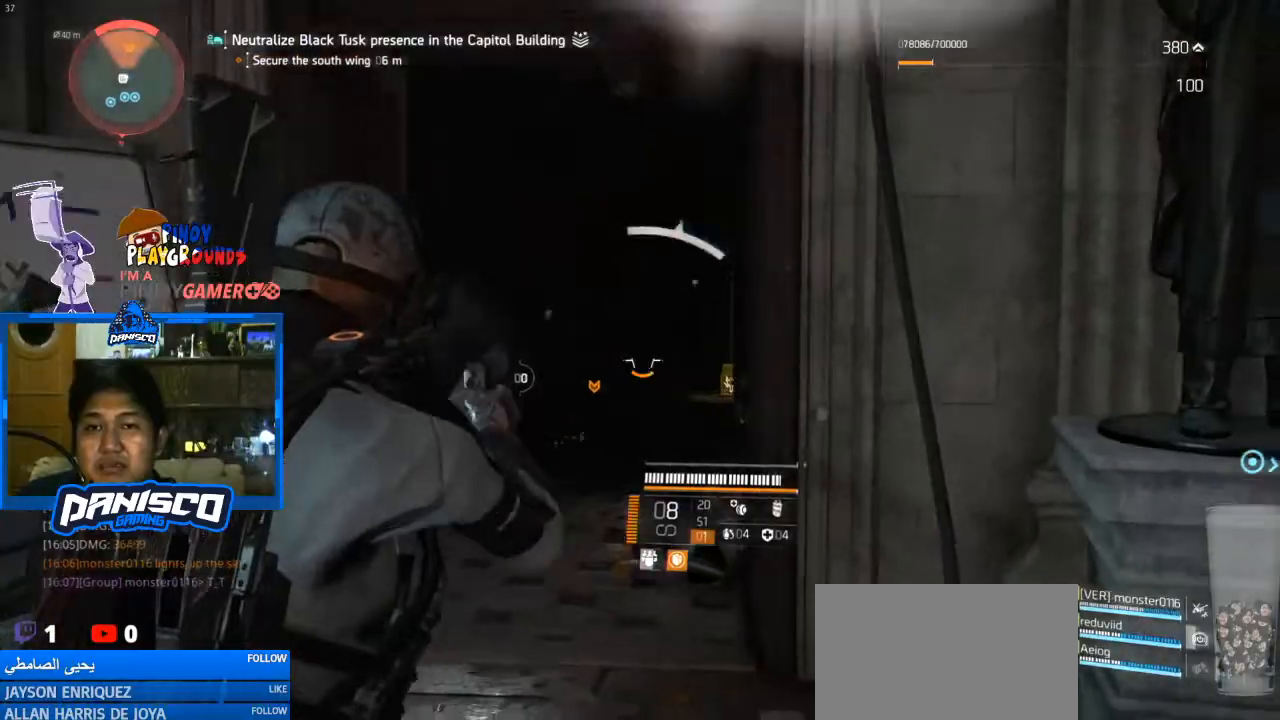
{"keys": ["e", "s"], "mouse": [], "events": [[33, "mouse_left", "up"], [100, "mouse_left", "down"], [167, "mouse_left", "up"], [300, "mouse_left", "down"], [367, "mouse_left", "up"], [467, "e", "down"], [467, "mouse_right", "up"]]}
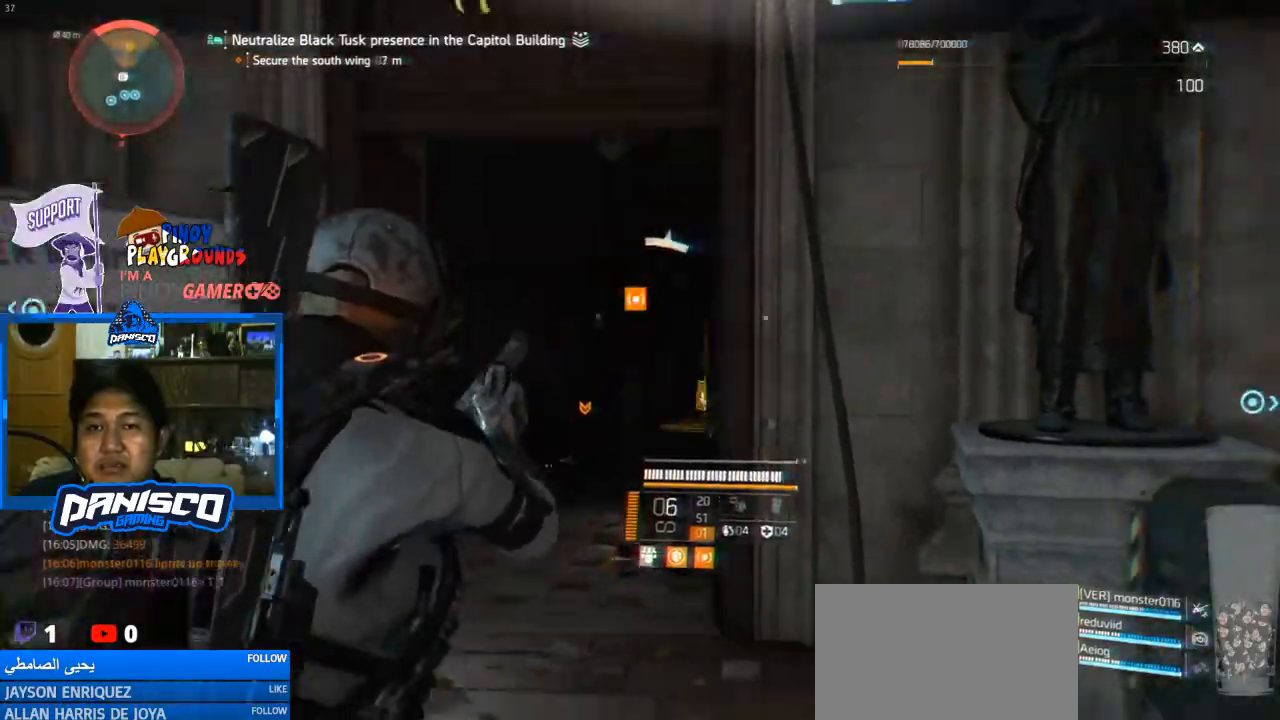
{"keys": ["a", "s"], "mouse": [], "events": [[67, "e", "up"], [167, "a", "down"]]}
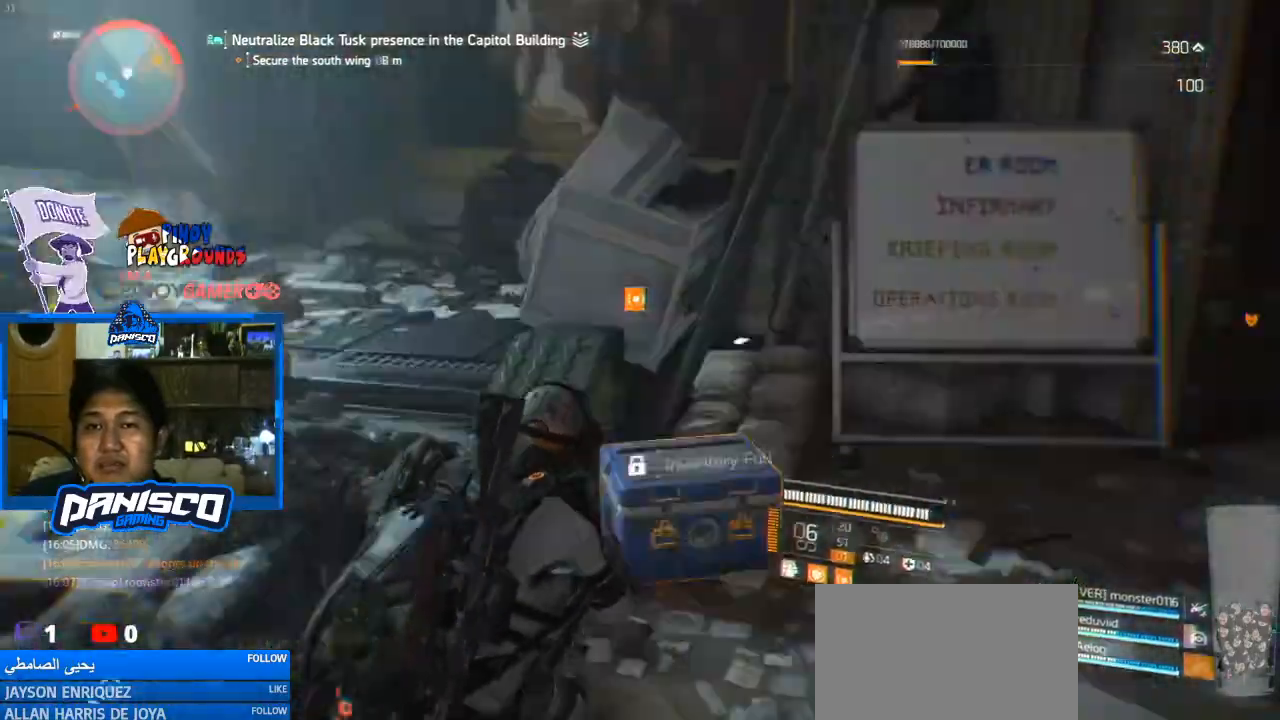
{"keys": ["w"], "mouse": [], "events": [[100, "s", "up"], [167, "w", "down"], [233, "a", "up"], [300, "shift", "down"], [467, "shift", "up"]]}
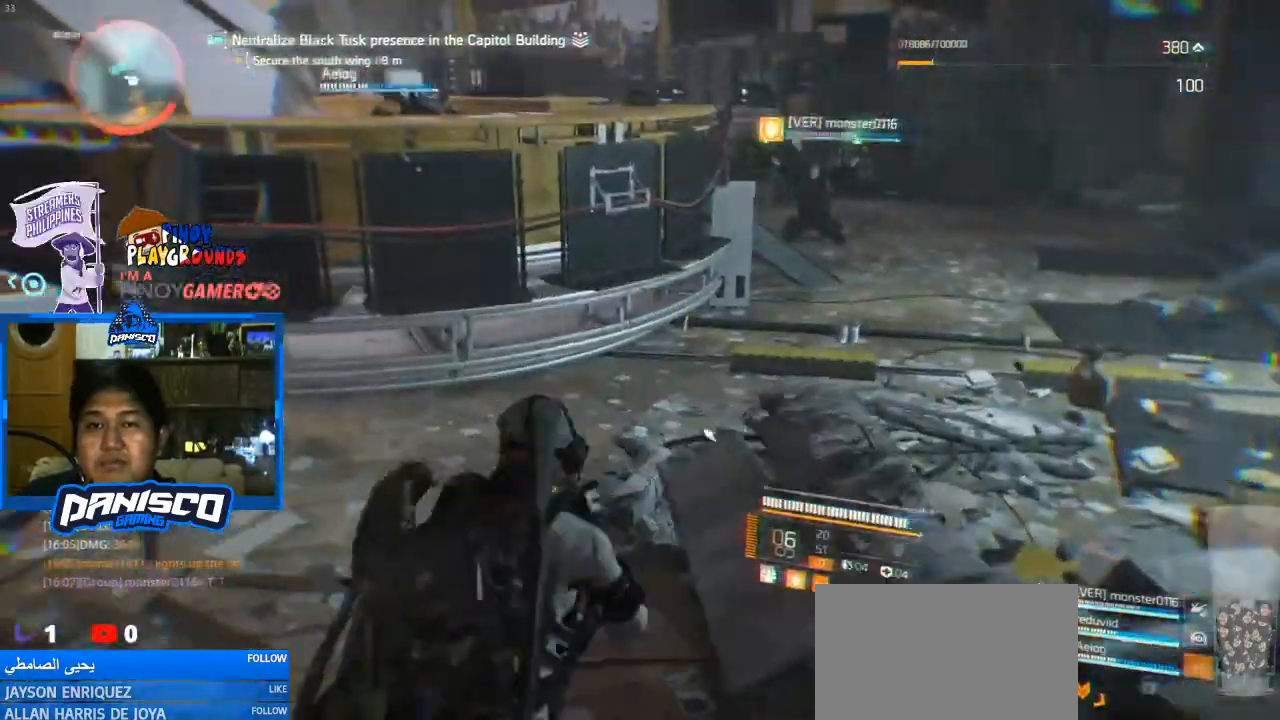
{"keys": ["w"], "mouse": [], "events": []}
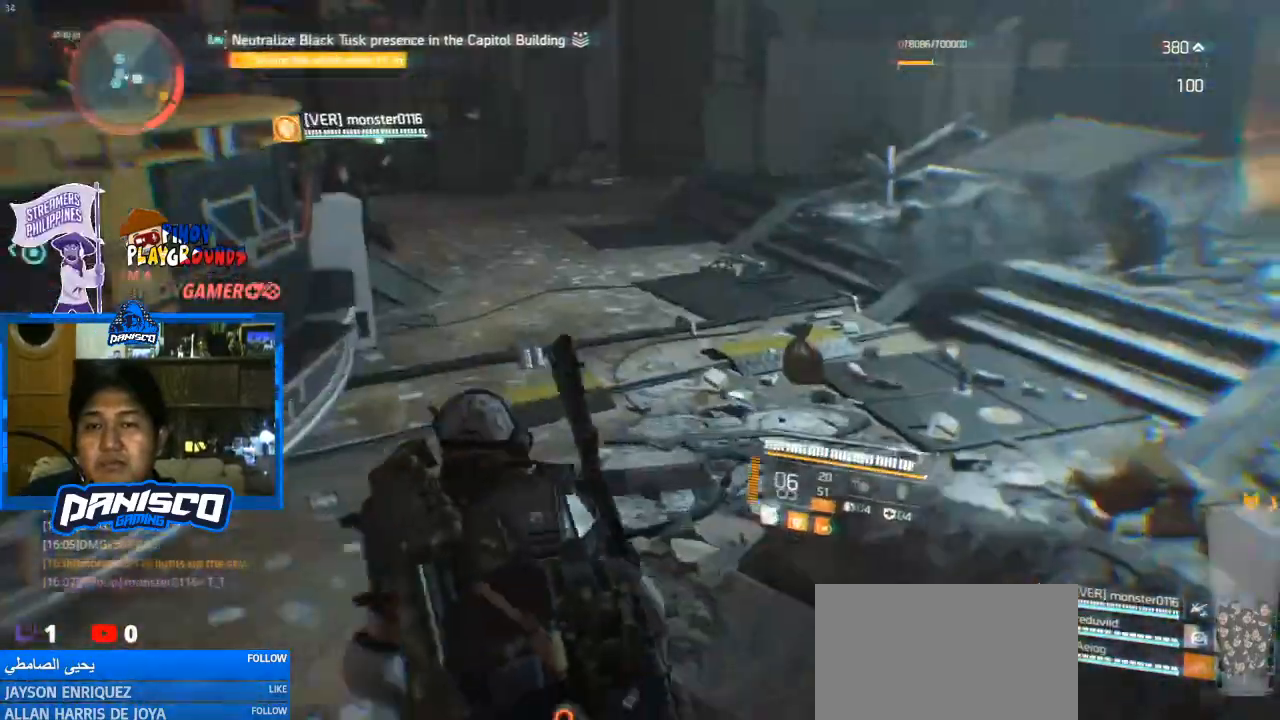
{"keys": ["a", "w"], "mouse": [], "events": [[67, "a", "down"], [367, "r", "down"], [500, "r", "up"]]}
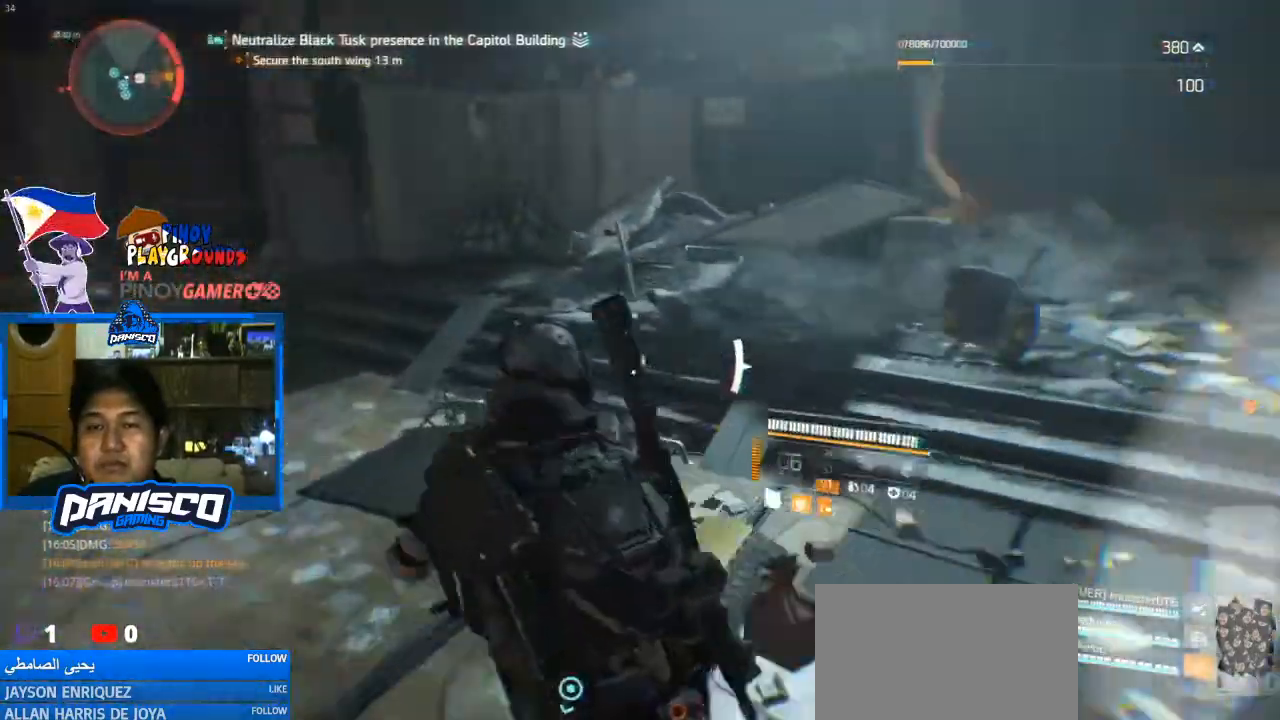
{"keys": ["a", "s"], "mouse": [], "events": [[200, "w", "up"], [500, "s", "down"]]}
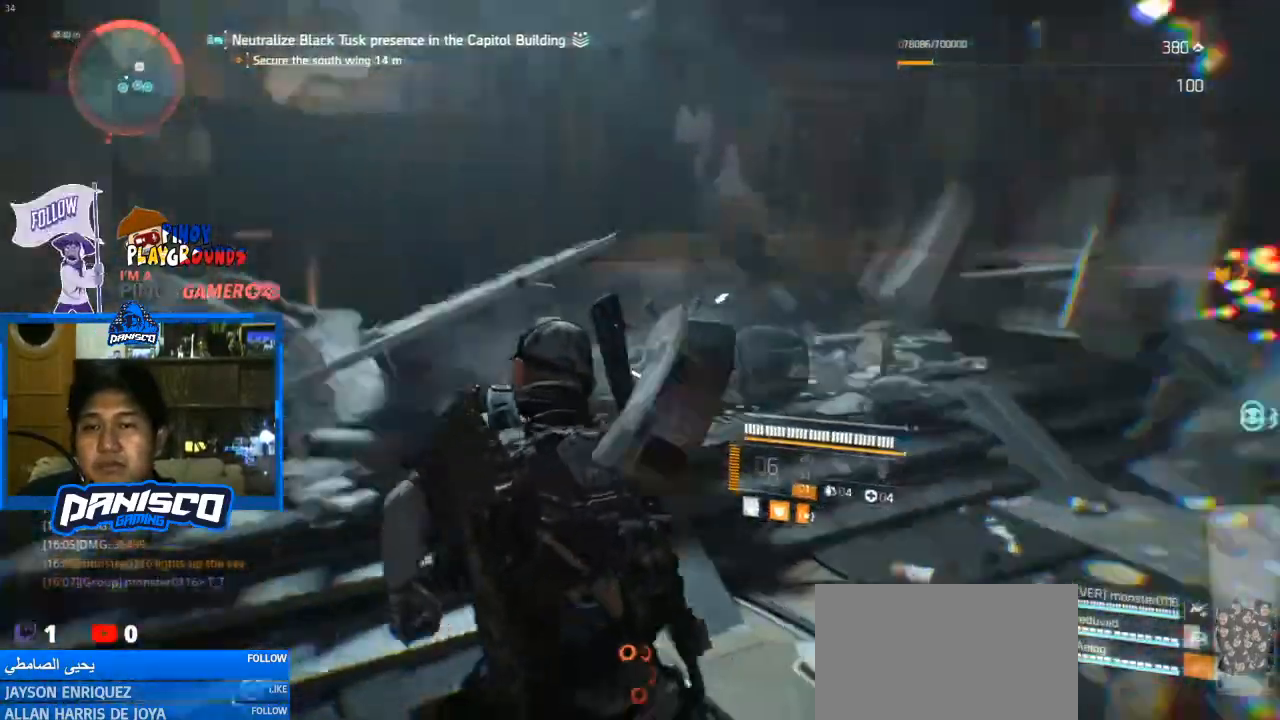
{"keys": ["d", "s"], "mouse": [], "events": [[333, "a", "up"], [367, "d", "down"]]}
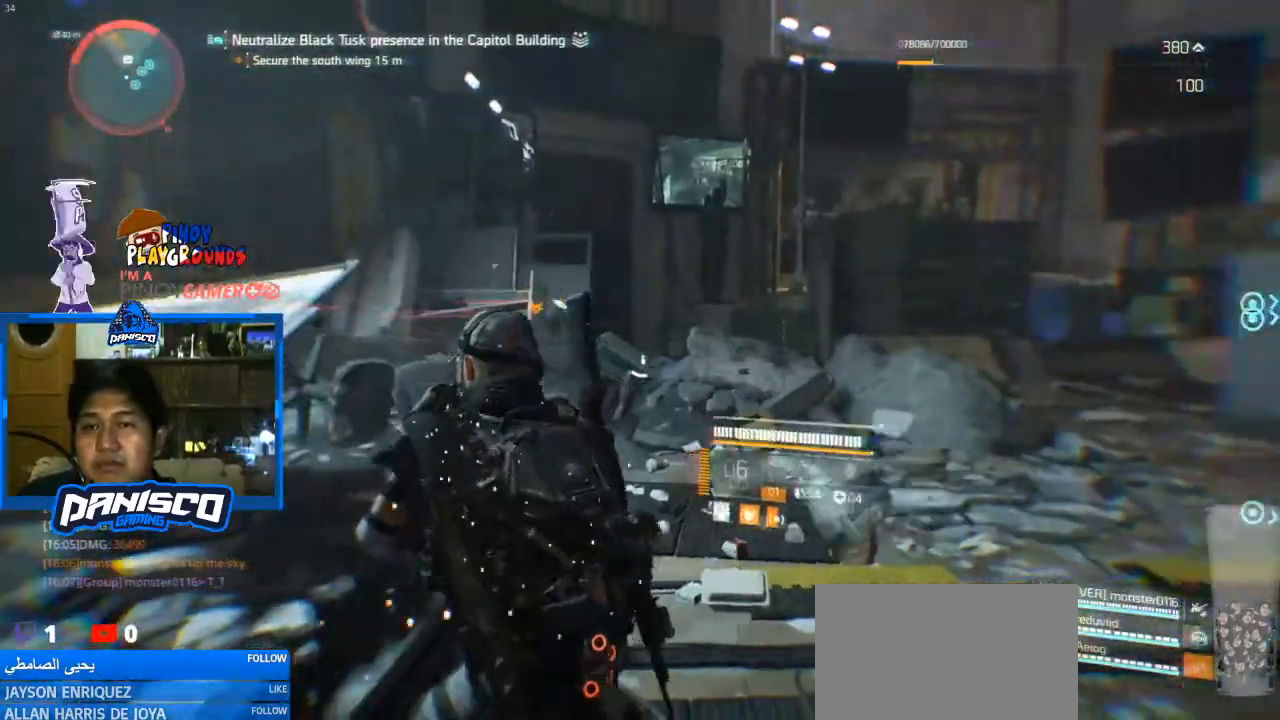
{"keys": ["d", "w"], "mouse": [], "events": [[67, "s", "up"], [300, "w", "down"]]}
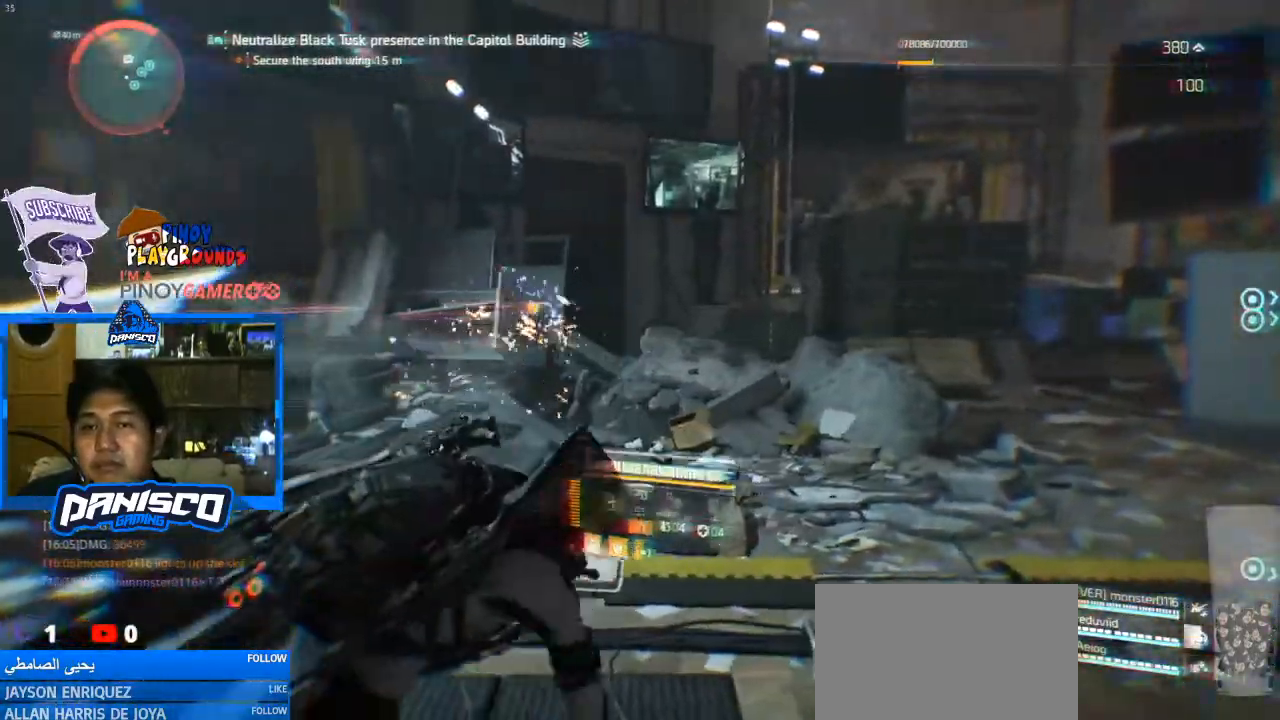
{"keys": ["d", "w"], "mouse": [], "events": []}
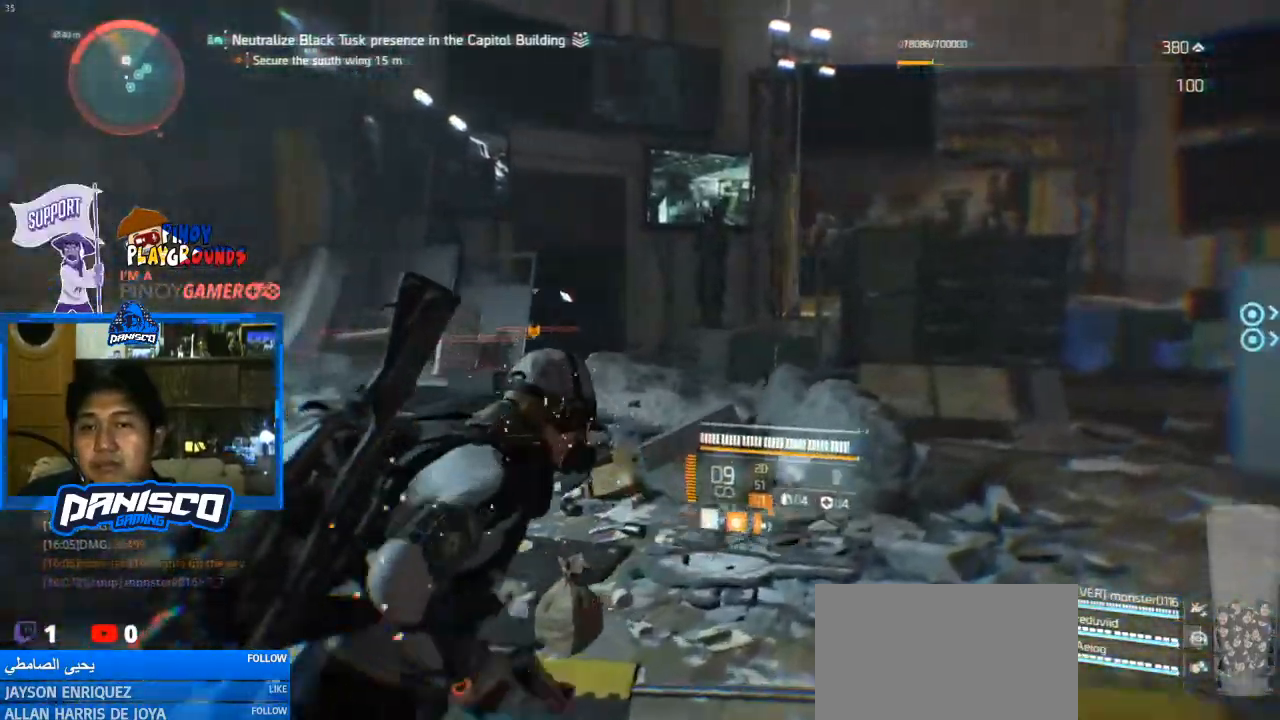
{"keys": ["d", "w"], "mouse": ["right"], "events": [[433, "mouse_right", "down"]]}
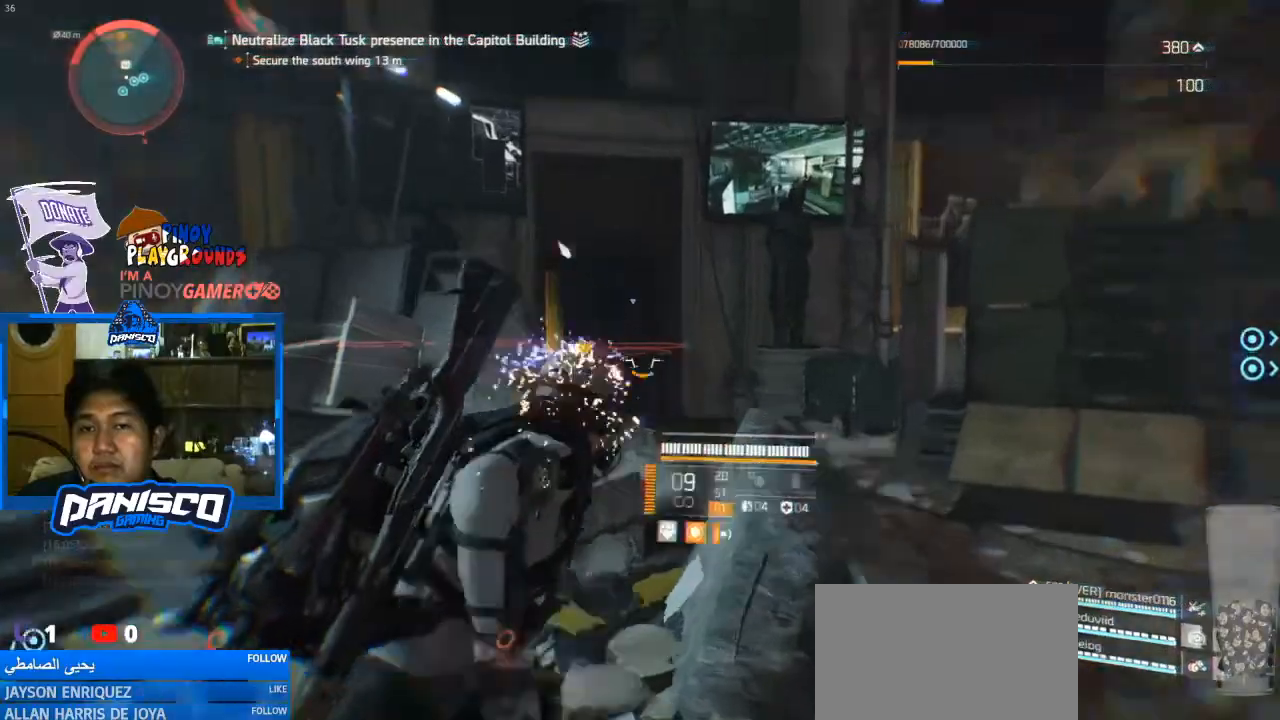
{"keys": ["d"], "mouse": ["right"], "events": [[367, "w", "up"]]}
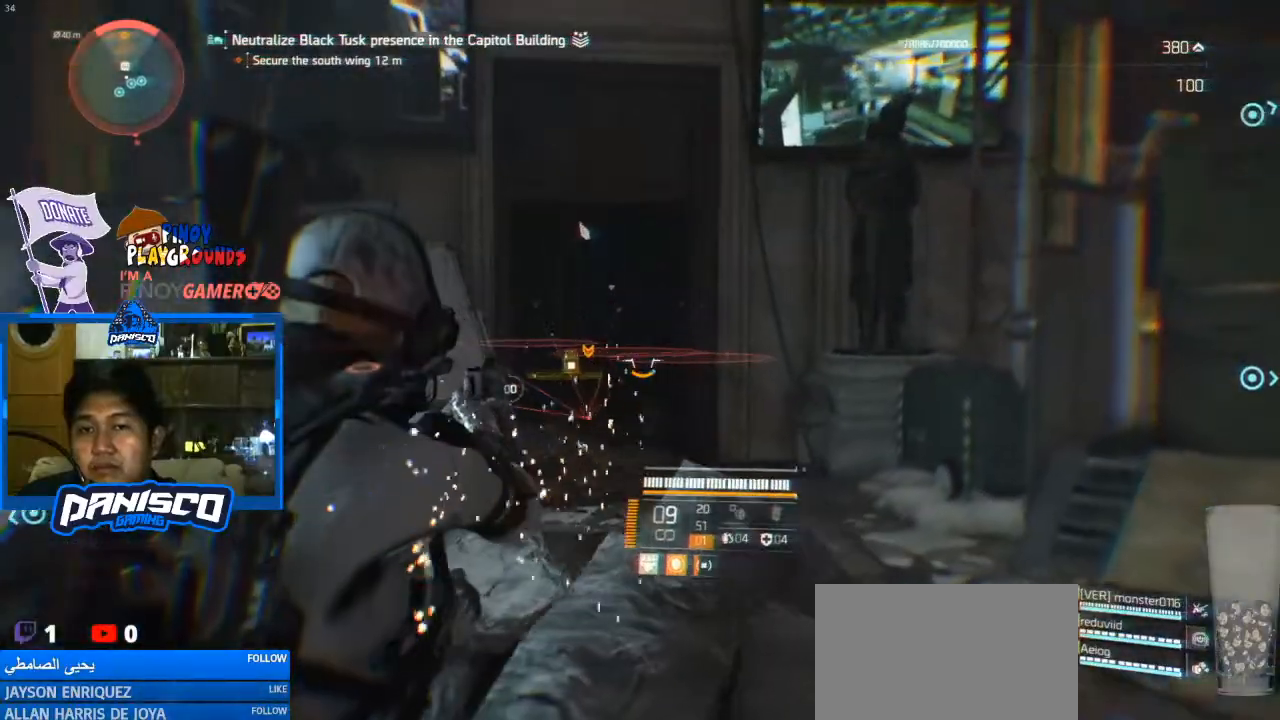
{"keys": ["d"], "mouse": ["right"], "events": []}
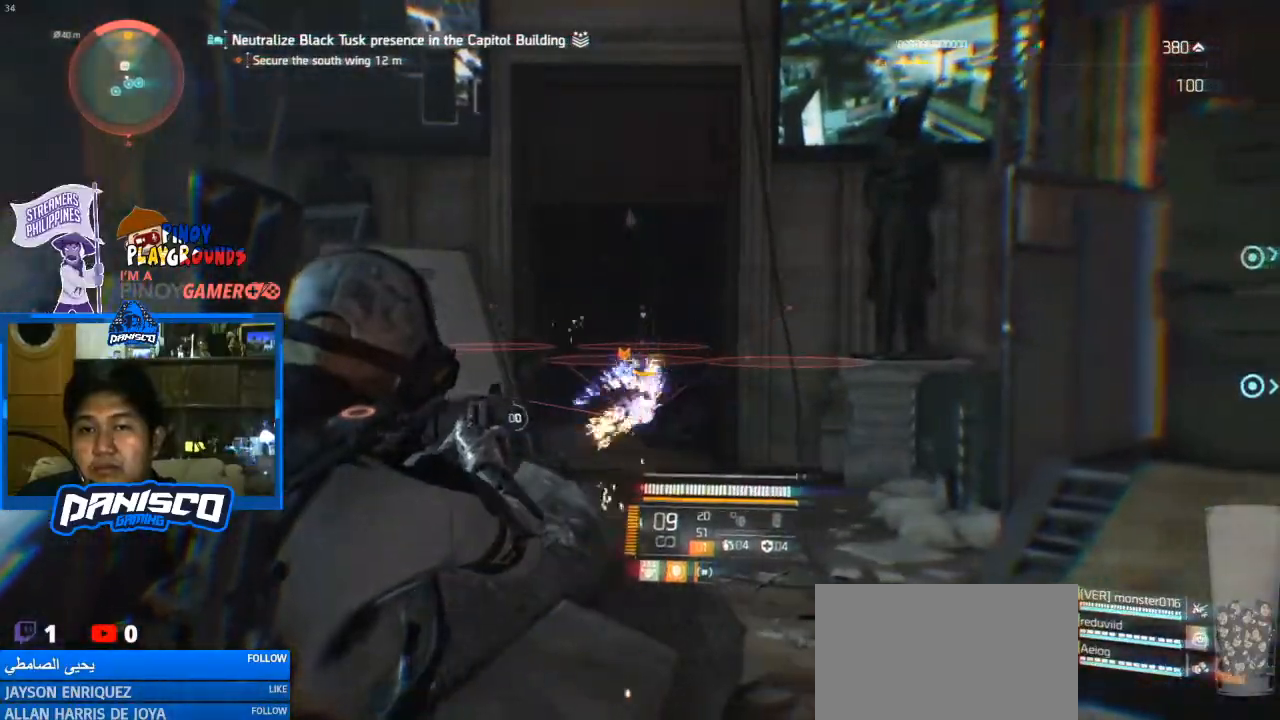
{"keys": [], "mouse": ["right"], "events": [[100, "d", "up"], [300, "a", "down"], [467, "a", "up"]]}
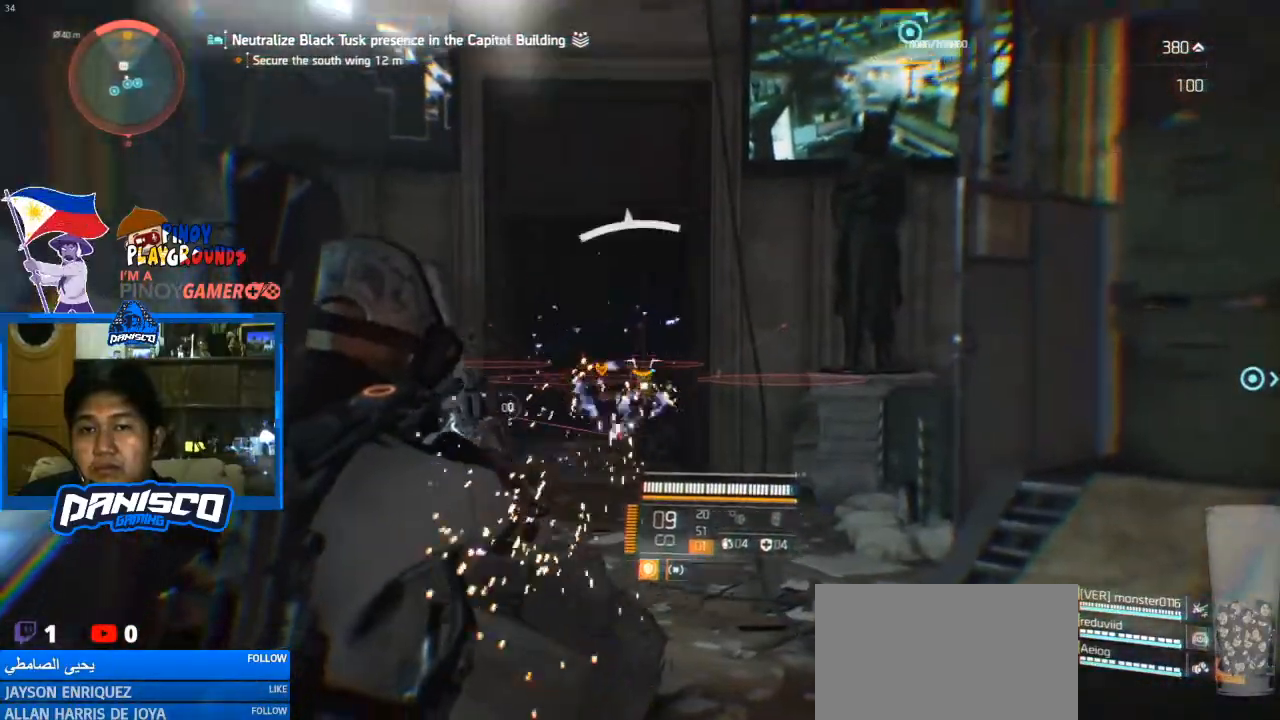
{"keys": ["a"], "mouse": ["left", "right"], "events": [[267, "a", "down"], [267, "mouse_left", "down"], [333, "mouse_left", "up"], [467, "mouse_left", "down"]]}
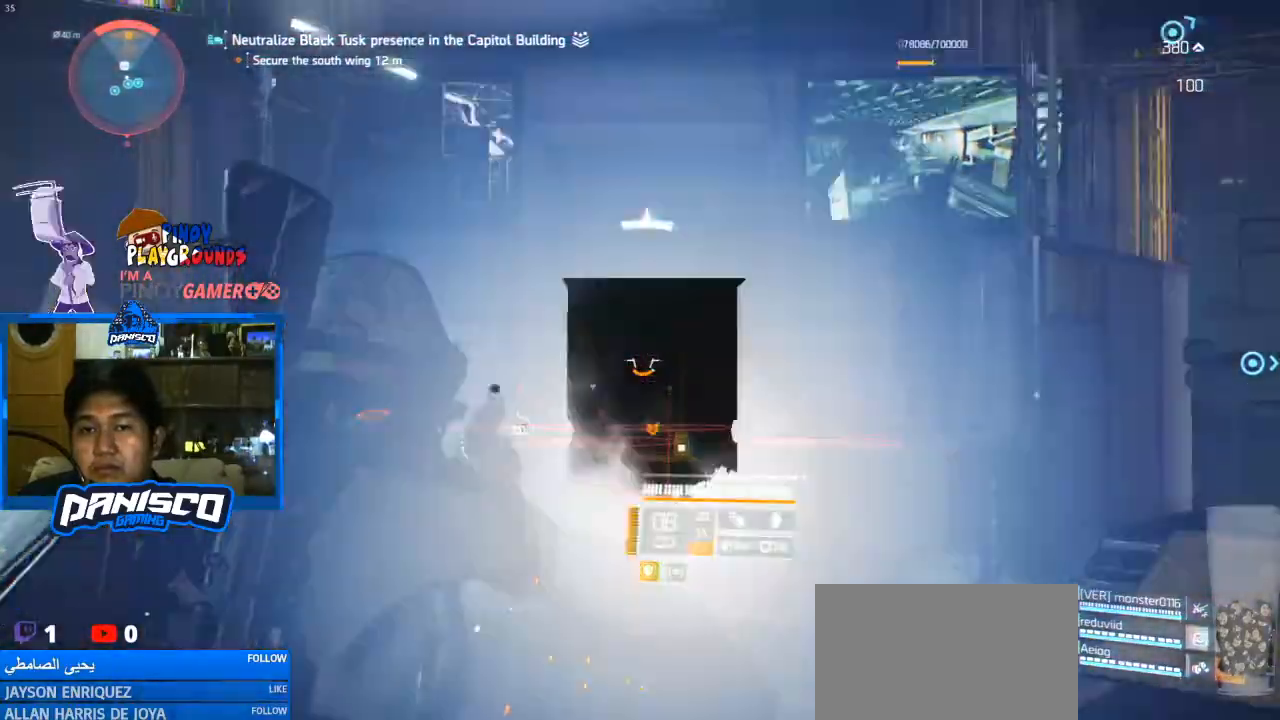
{"keys": ["a"], "mouse": [], "events": [[100, "mouse_left", "up"], [367, "mouse_left", "down"], [433, "mouse_left", "up"], [500, "mouse_right", "up"]]}
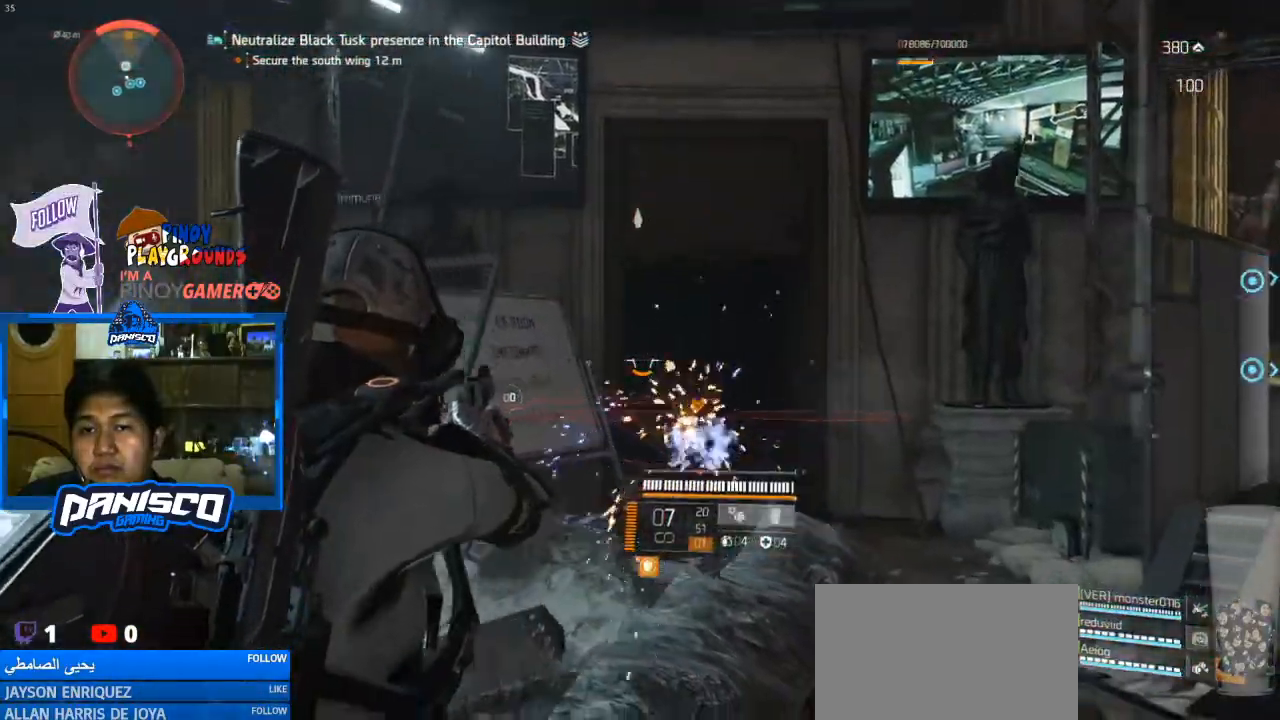
{"keys": ["a", "d"], "mouse": [], "events": [[133, "r", "down"], [233, "r", "up"], [467, "d", "down"]]}
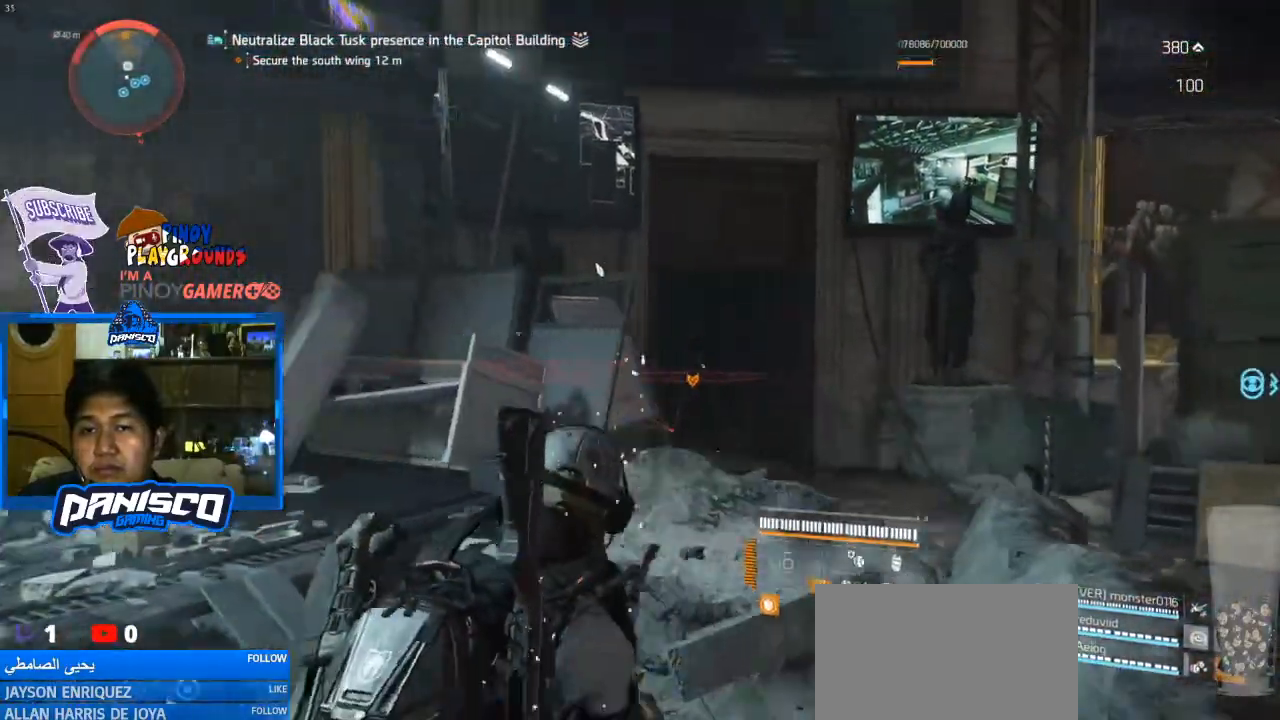
{"keys": ["d"], "mouse": [], "events": [[33, "a", "up"]]}
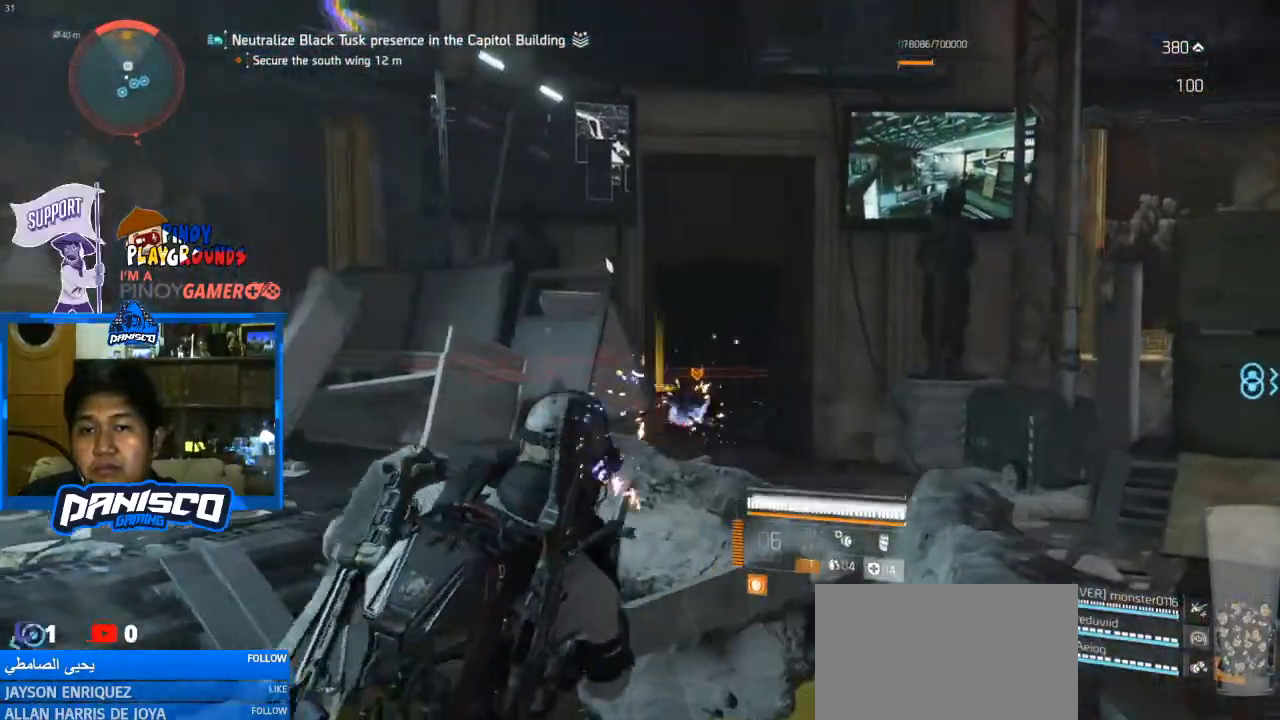
{"keys": ["d"], "mouse": [], "events": []}
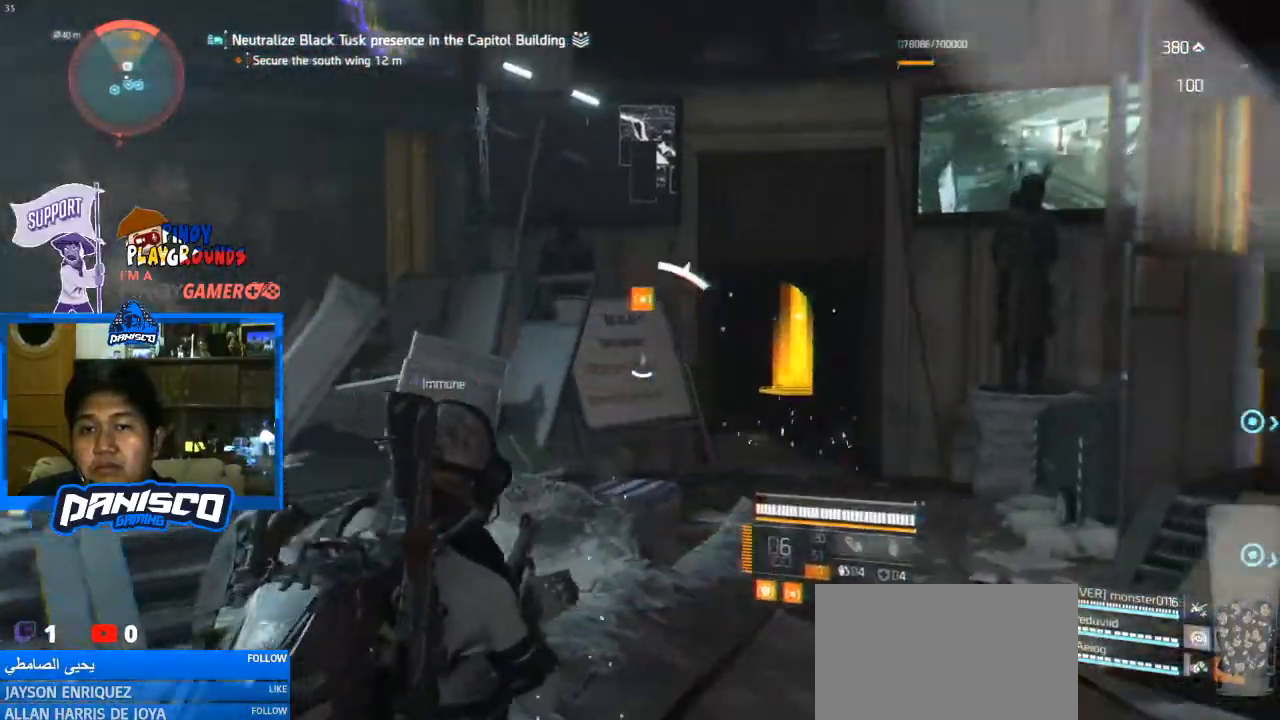
{"keys": ["shift", "w"], "mouse": [], "events": [[167, "w", "down"], [267, "d", "up"], [500, "shift", "down"]]}
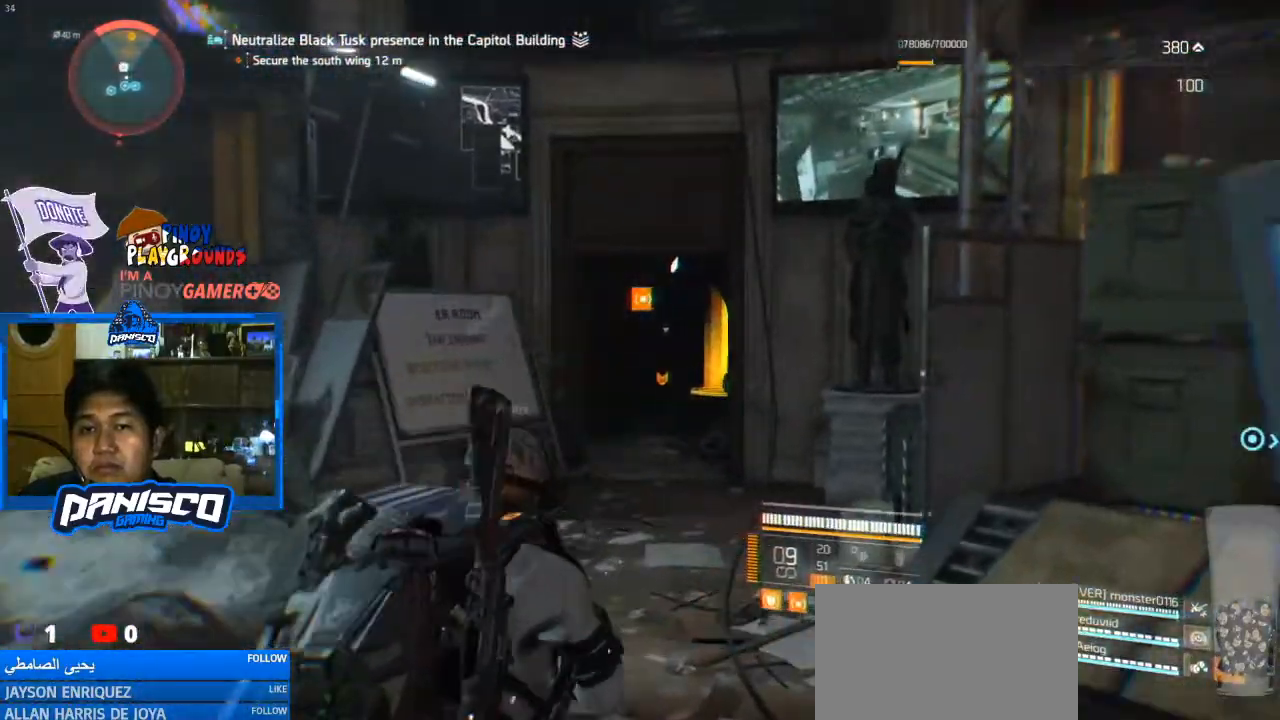
{"keys": ["w"], "mouse": [], "events": [[167, "shift", "up"]]}
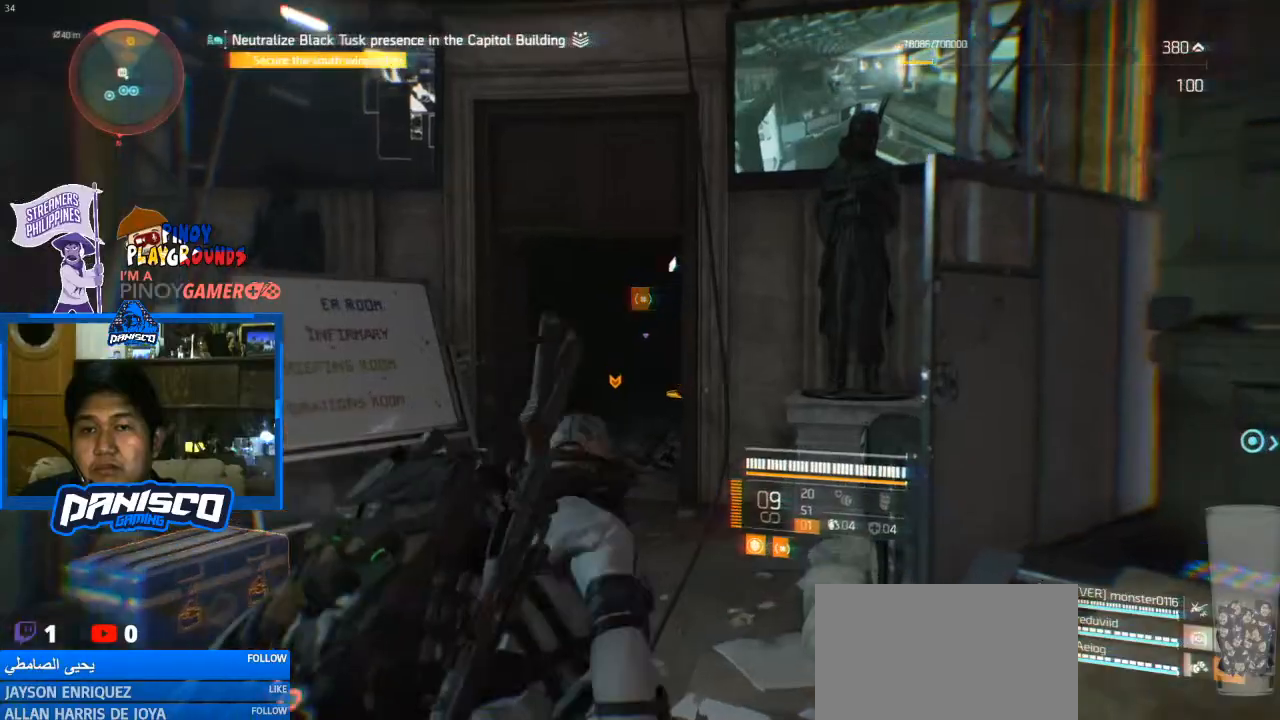
{"keys": ["a", "w"], "mouse": [], "events": [[233, "a", "down"]]}
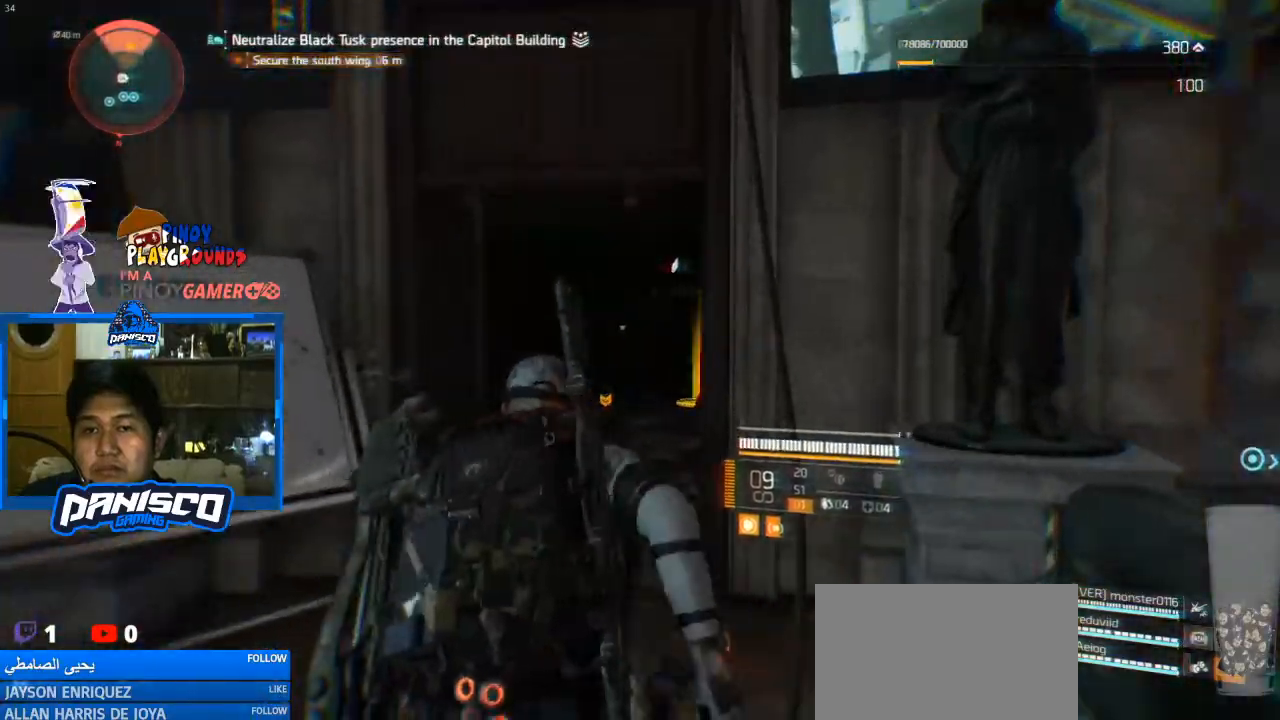
{"keys": ["w"], "mouse": ["right"], "events": [[67, "a", "up"], [467, "mouse_right", "down"]]}
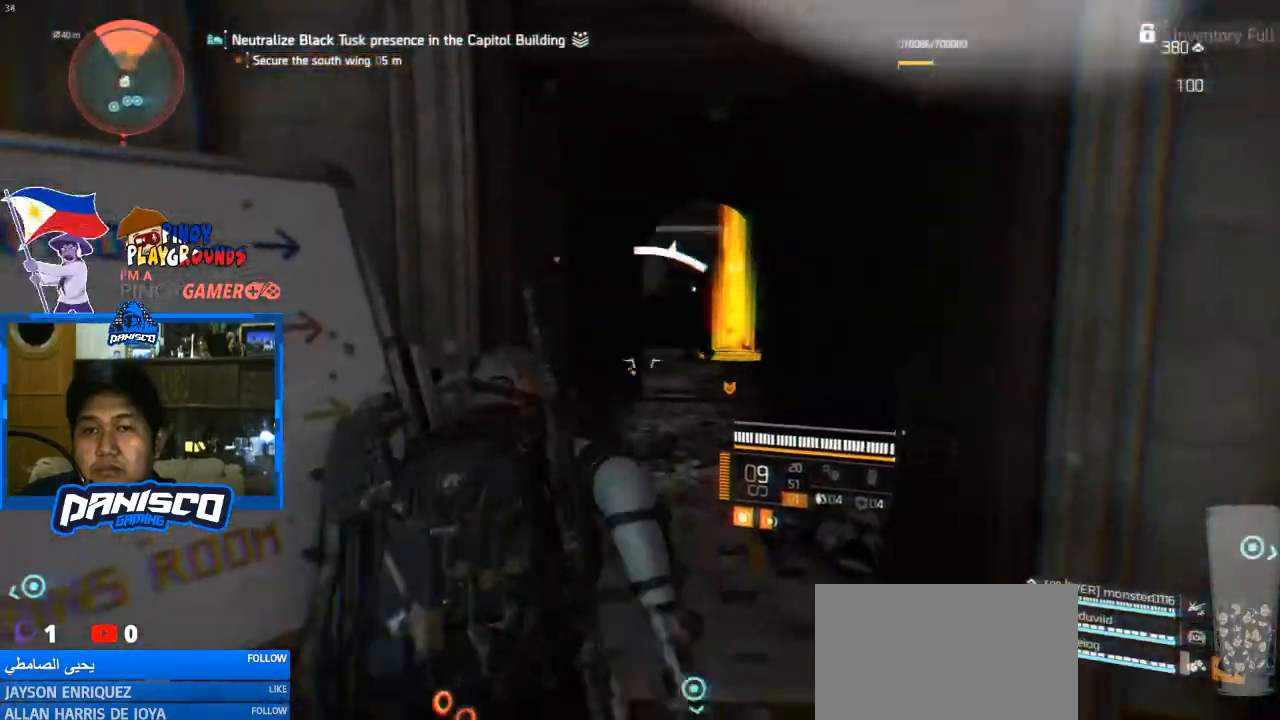
{"keys": ["d", "s"], "mouse": ["right"], "events": [[33, "w", "up"], [100, "s", "down"], [200, "d", "down"], [200, "mouse_left", "down"], [300, "mouse_left", "up"], [400, "mouse_left", "down"], [500, "mouse_left", "up"]]}
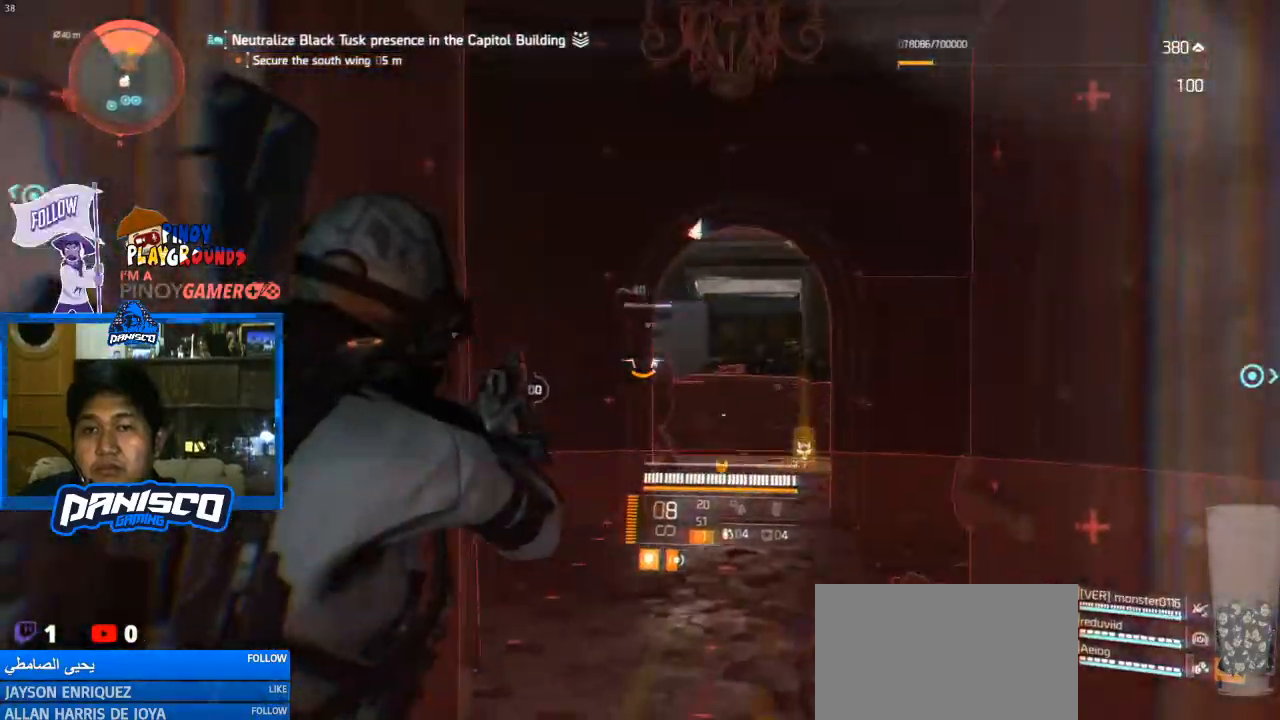
{"keys": ["d"], "mouse": [], "events": [[33, "mouse_left", "down"], [133, "mouse_left", "up"], [233, "mouse_left", "down"], [333, "mouse_left", "up"], [400, "mouse_left", "down"], [467, "mouse_left", "up"], [467, "mouse_right", "up"], [500, "s", "up"]]}
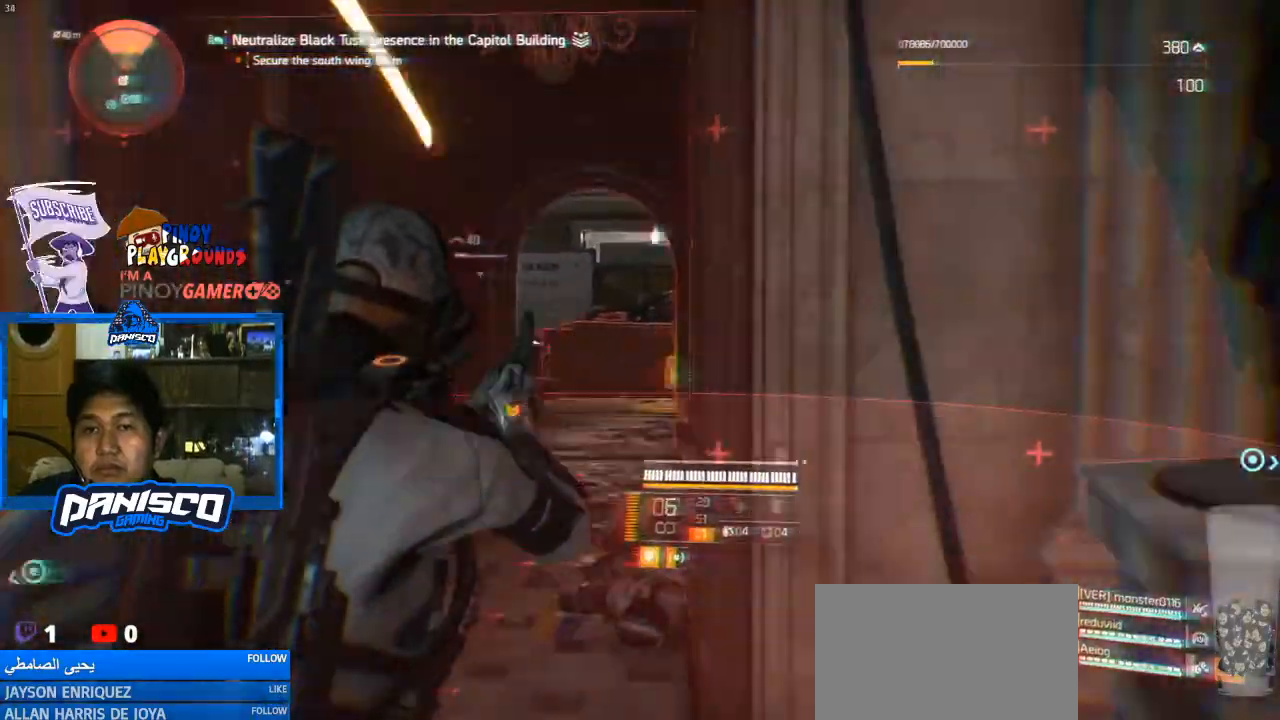
{"keys": ["w"], "mouse": [], "events": [[167, "w", "down"], [300, "shift", "down"], [367, "d", "up"], [467, "shift", "up"]]}
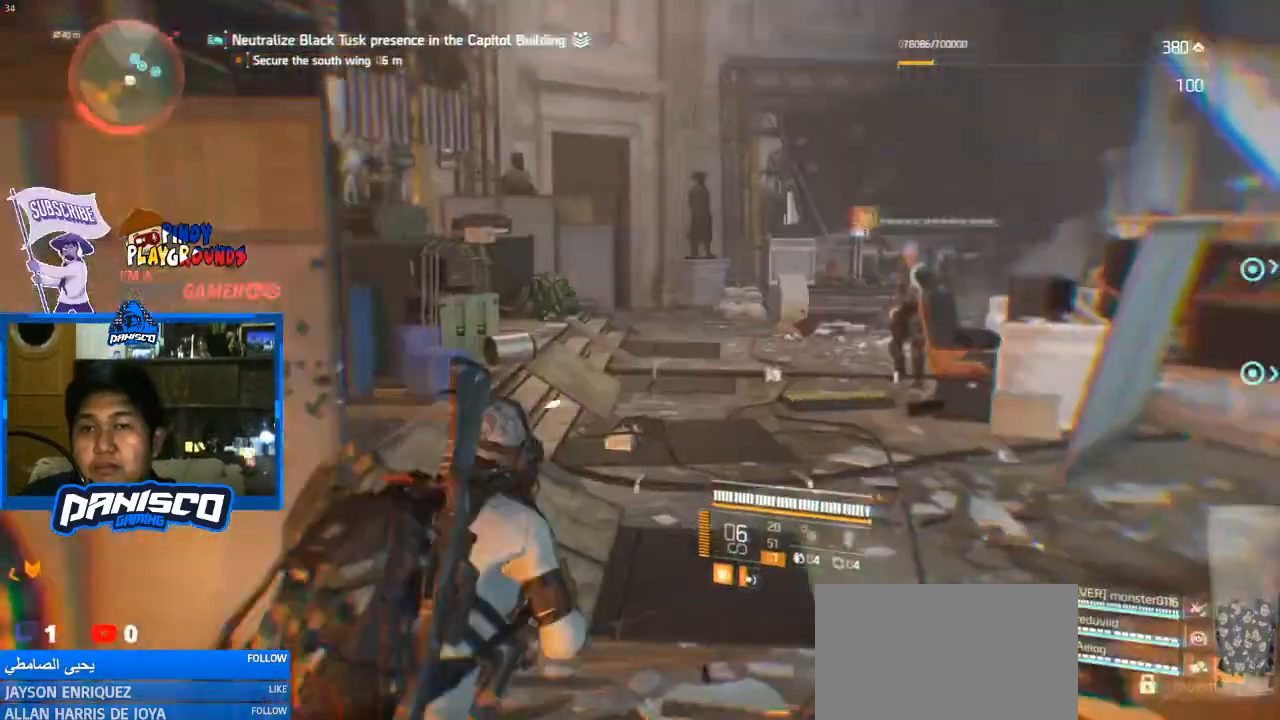
{"keys": ["d", "w"], "mouse": [], "events": [[167, "d", "down"]]}
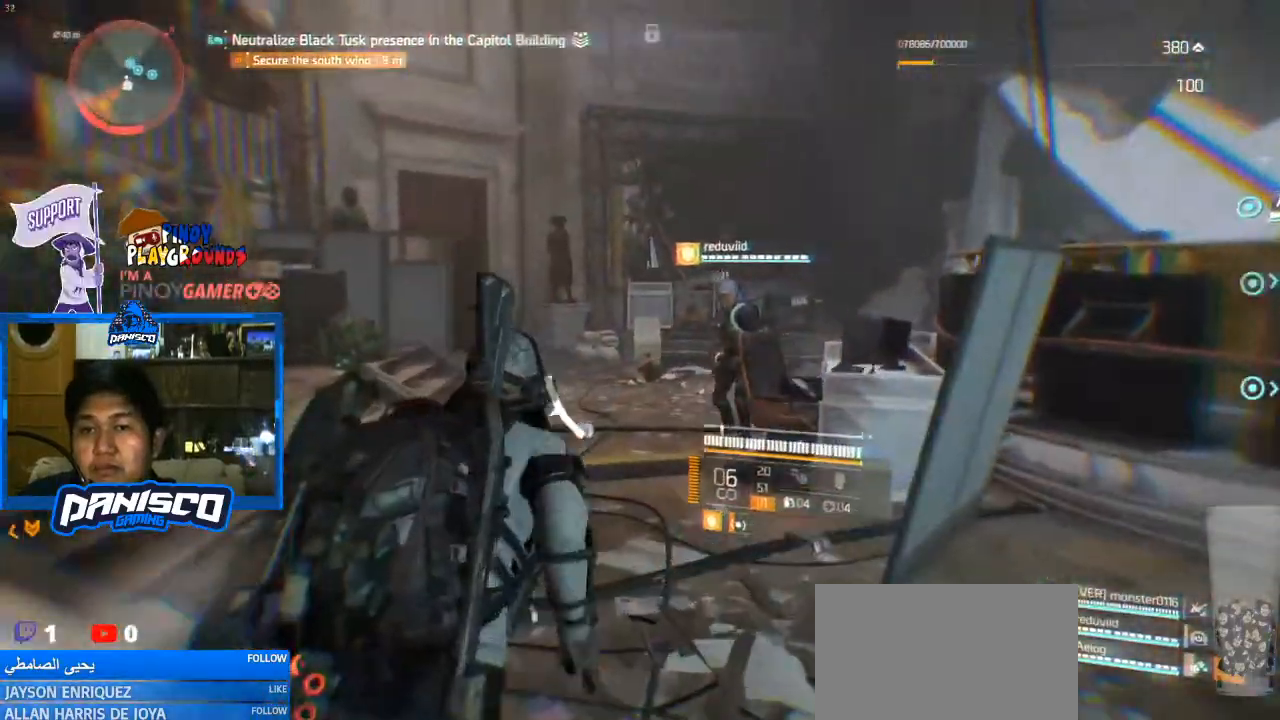
{"keys": ["d", "w"], "mouse": [], "events": []}
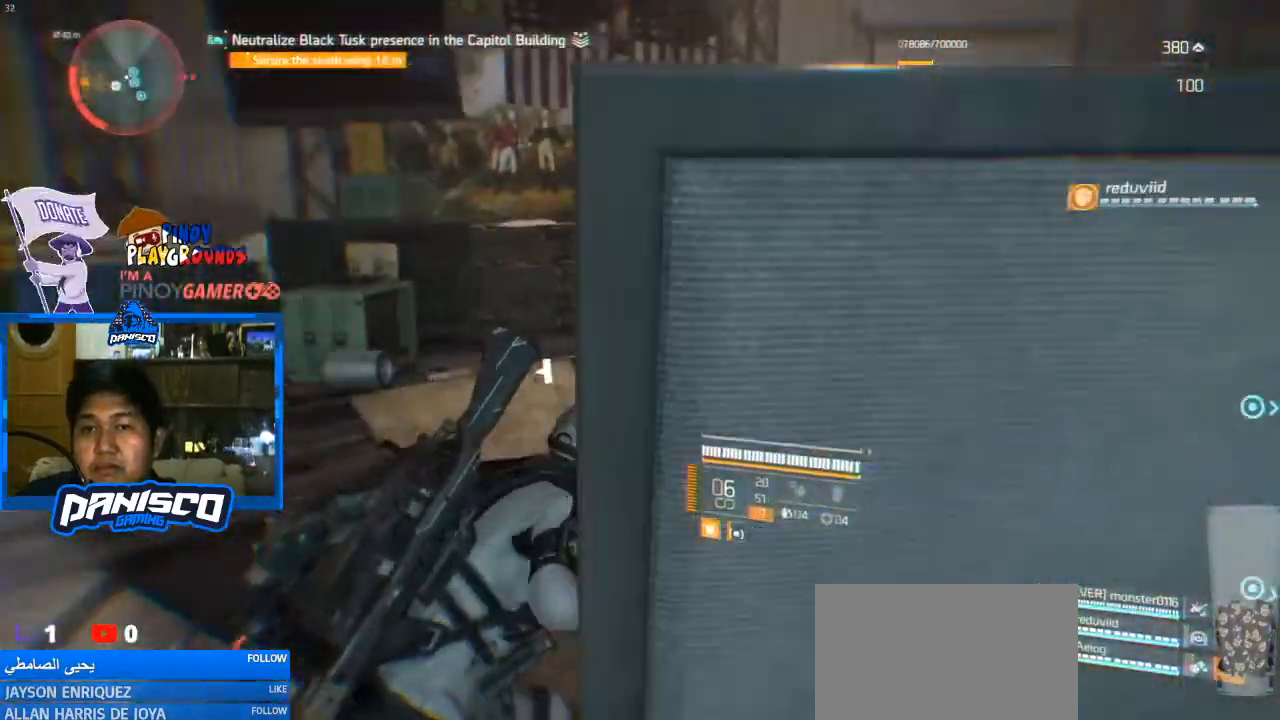
{"keys": ["a", "s"], "mouse": [], "events": [[133, "w", "up"], [267, "s", "down"], [333, "d", "up"], [467, "a", "down"]]}
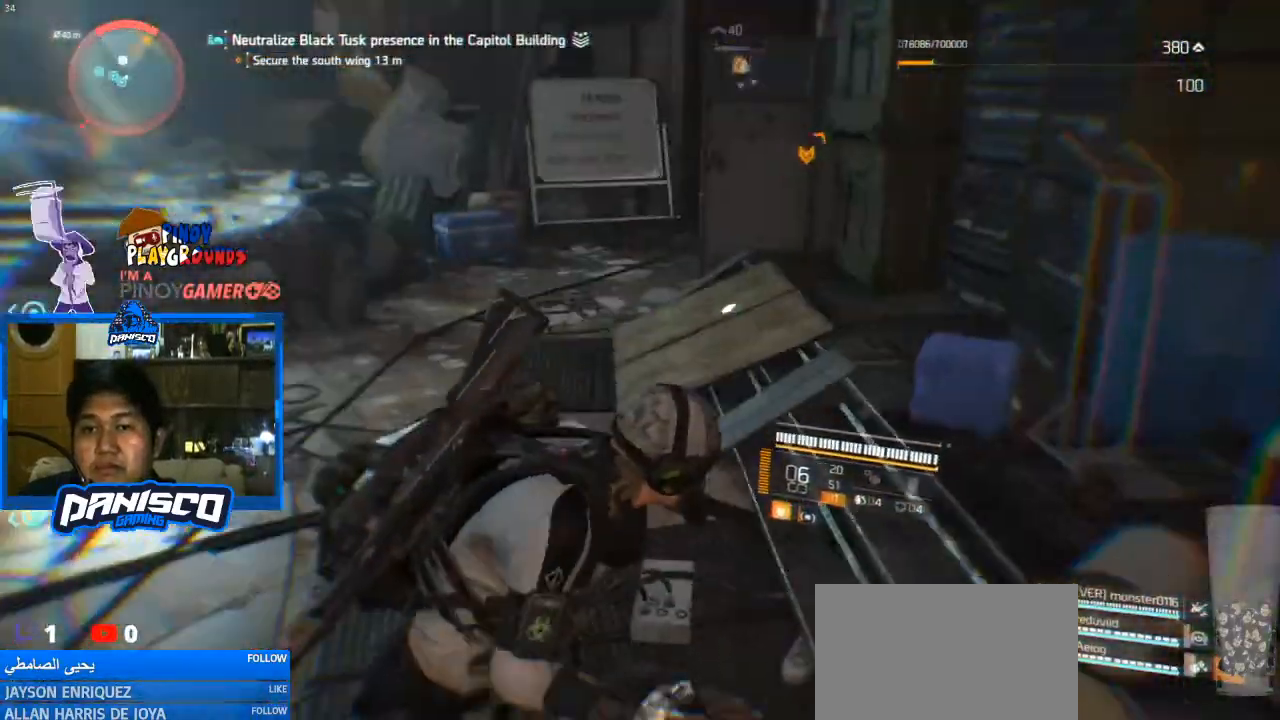
{"keys": ["a", "s"], "mouse": [], "events": []}